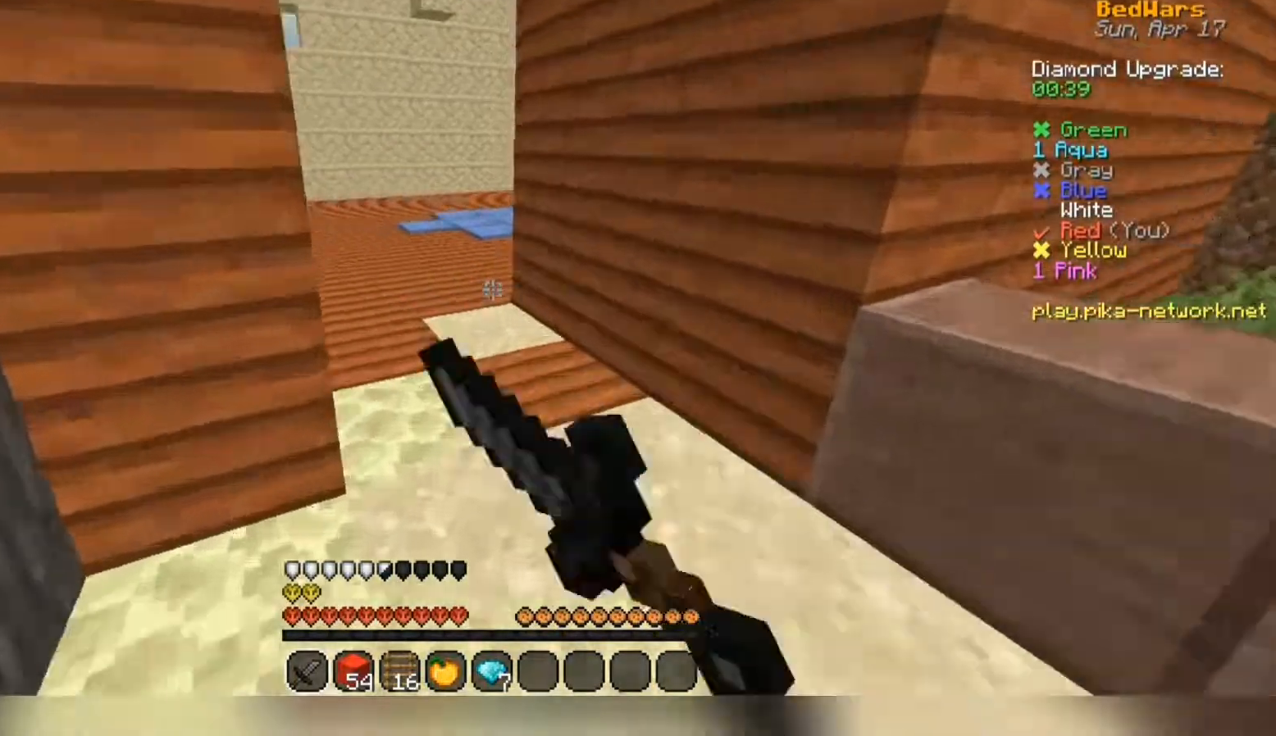
Gameplay with keyboard and mouse; each line is a JSON object with the keys and mouse buttons held at the frame after it. "events" lists presses ("down") and releases ("up") of "a", "d", "s", "space", "w", "mouse_left" and "mouse_right" between this image and that frame as [ms after this image, input, new state], when the widget could be followed in between. "mouse_left", "mouse_right" = the "left", "right" buttons of the "mouse" list. No other keys are recorded. Fast repeated clicks can show as one long hold. Mouse movement is not recorded.
{"keys": ["a", "space", "w"], "mouse": [], "events": [[67, "mouse_left", "up"], [100, "mouse_left", "down"], [133, "mouse_left", "up"], [200, "space", "down"], [233, "mouse_left", "down"], [267, "a", "down"], [267, "mouse_left", "up"], [300, "mouse_left", "down"], [333, "mouse_left", "up"], [367, "mouse_left", "down"], [433, "mouse_left", "up"]]}
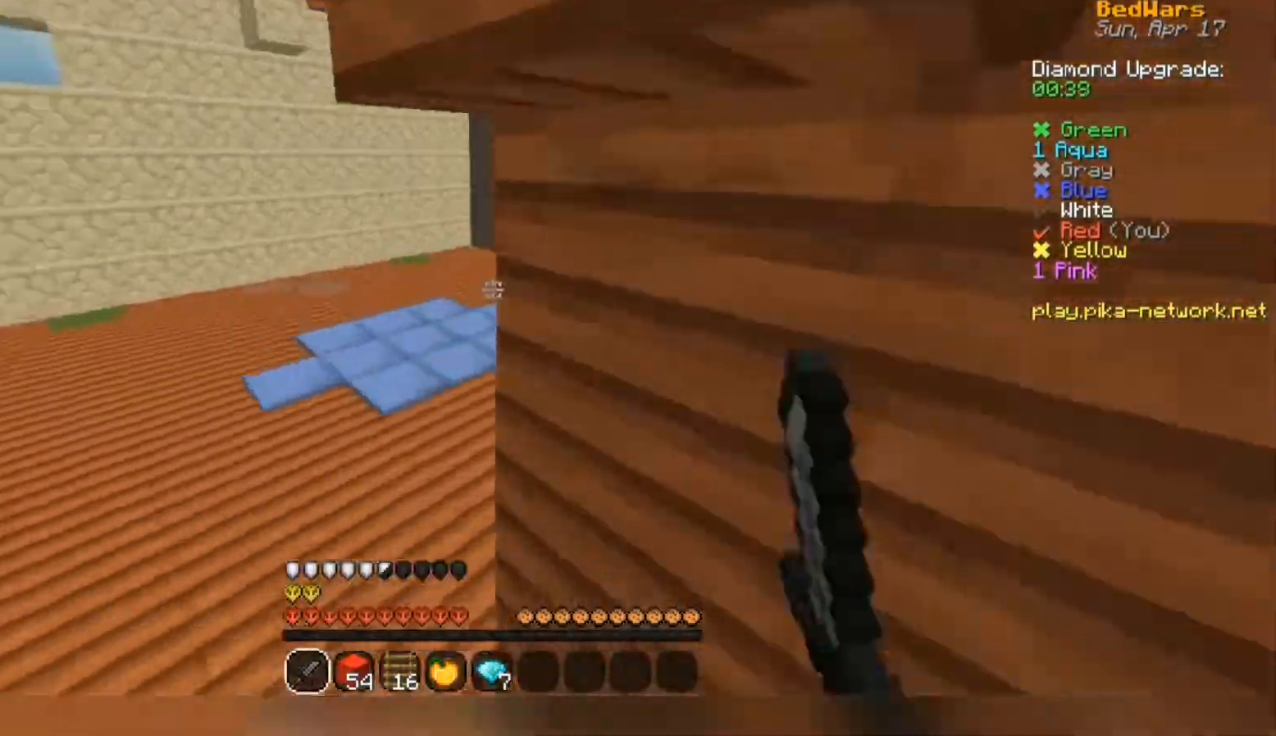
{"keys": ["space", "w"], "mouse": [], "events": [[67, "a", "up"], [200, "mouse_left", "down"], [233, "mouse_left", "up"], [400, "mouse_left", "down"], [433, "mouse_left", "up"]]}
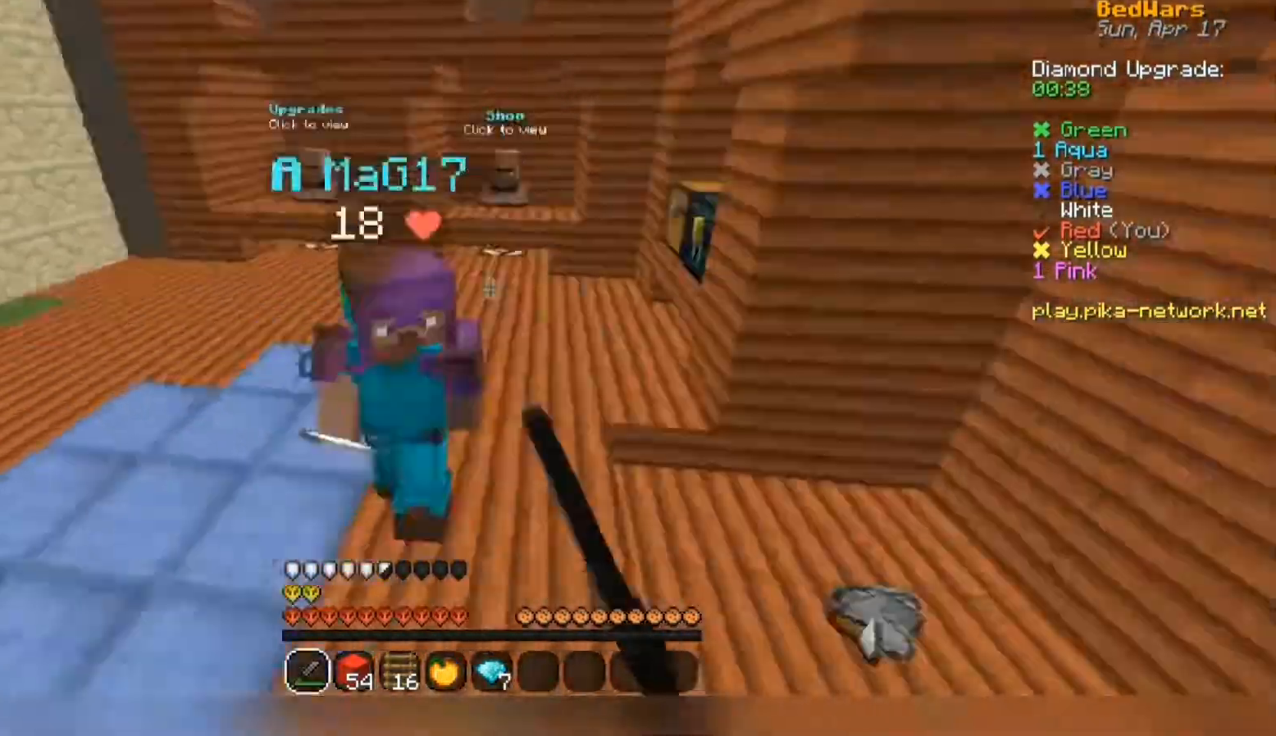
{"keys": ["a", "w"], "mouse": [], "events": [[33, "space", "up"], [100, "a", "down"], [167, "mouse_left", "down"], [200, "mouse_left", "up"], [267, "w", "up"], [500, "w", "down"]]}
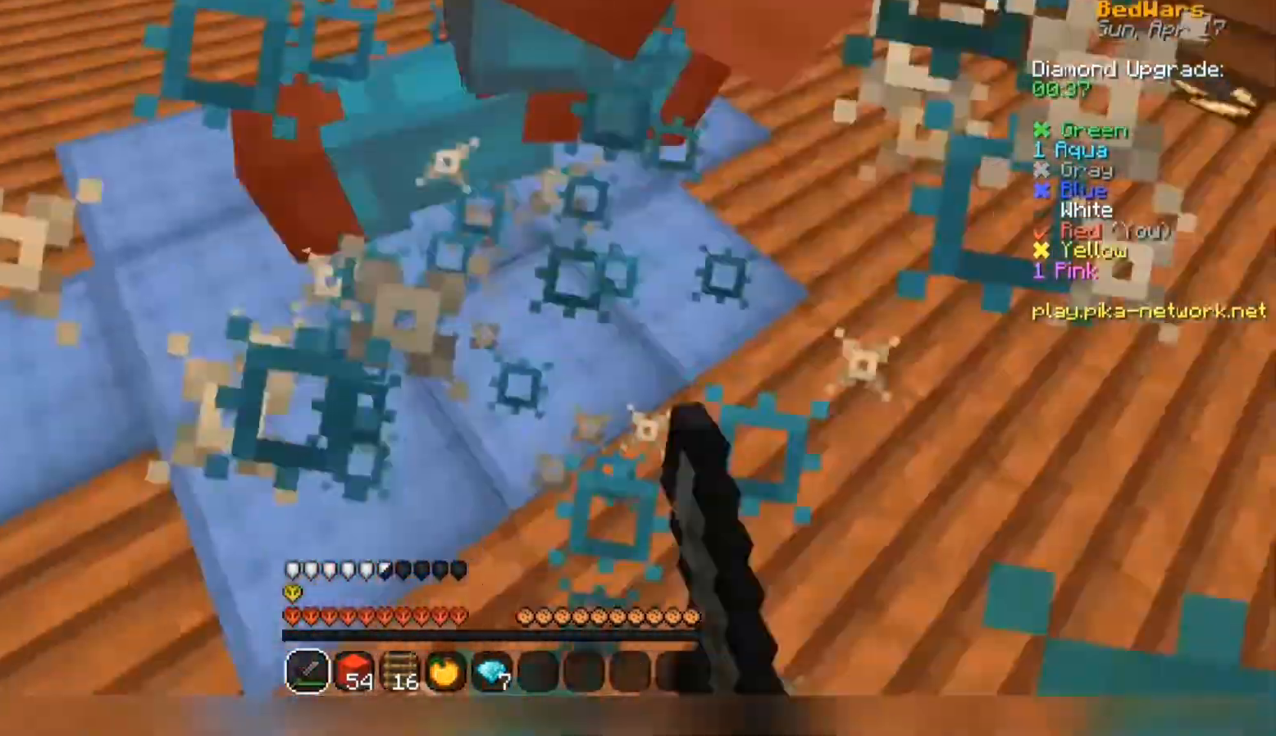
{"keys": ["a", "w"], "mouse": [], "events": [[33, "mouse_left", "down"], [67, "mouse_left", "up"], [133, "w", "up"], [233, "mouse_left", "down"], [267, "mouse_left", "up"], [300, "mouse_left", "down"], [333, "mouse_left", "up"], [333, "w", "down"], [367, "mouse_left", "down"], [400, "mouse_left", "up"], [433, "mouse_left", "down"], [467, "mouse_left", "up"]]}
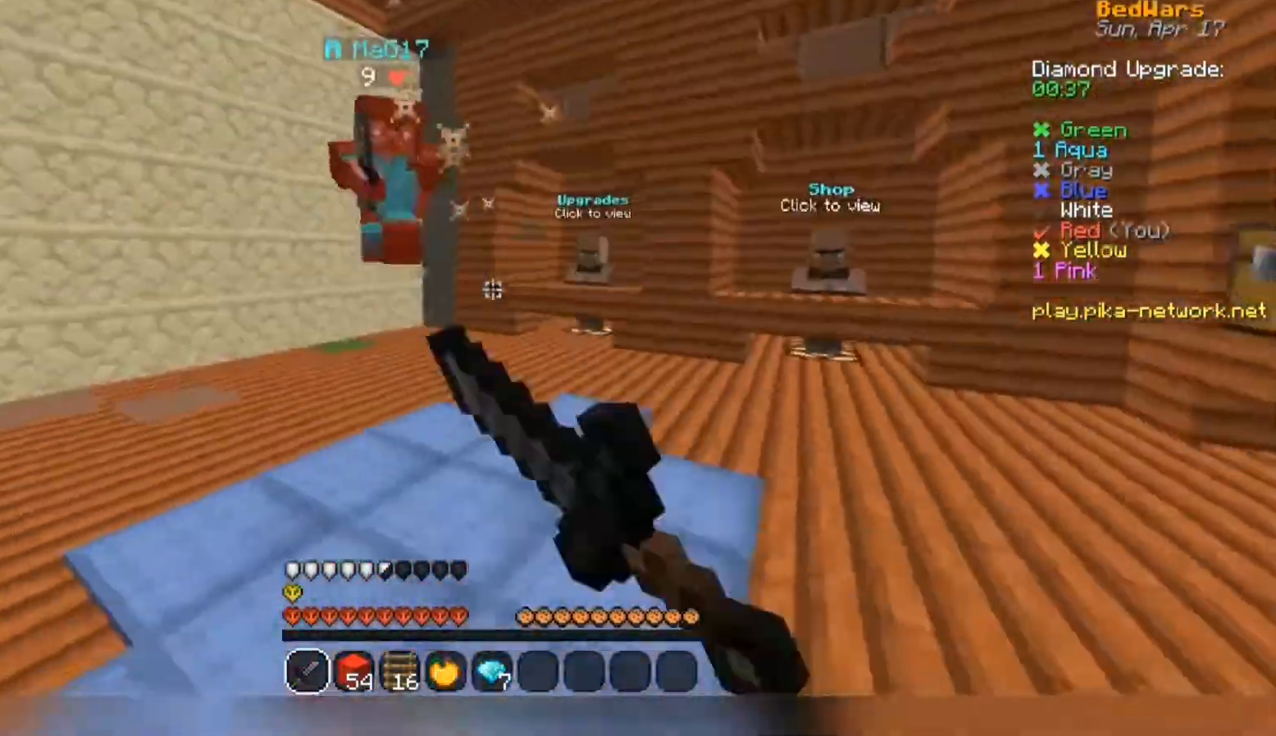
{"keys": ["d", "w"], "mouse": [], "events": [[100, "a", "up"], [200, "space", "down"], [300, "mouse_left", "down"], [333, "d", "down"], [333, "mouse_left", "up"], [467, "mouse_left", "down"], [500, "mouse_left", "up"], [500, "space", "up"]]}
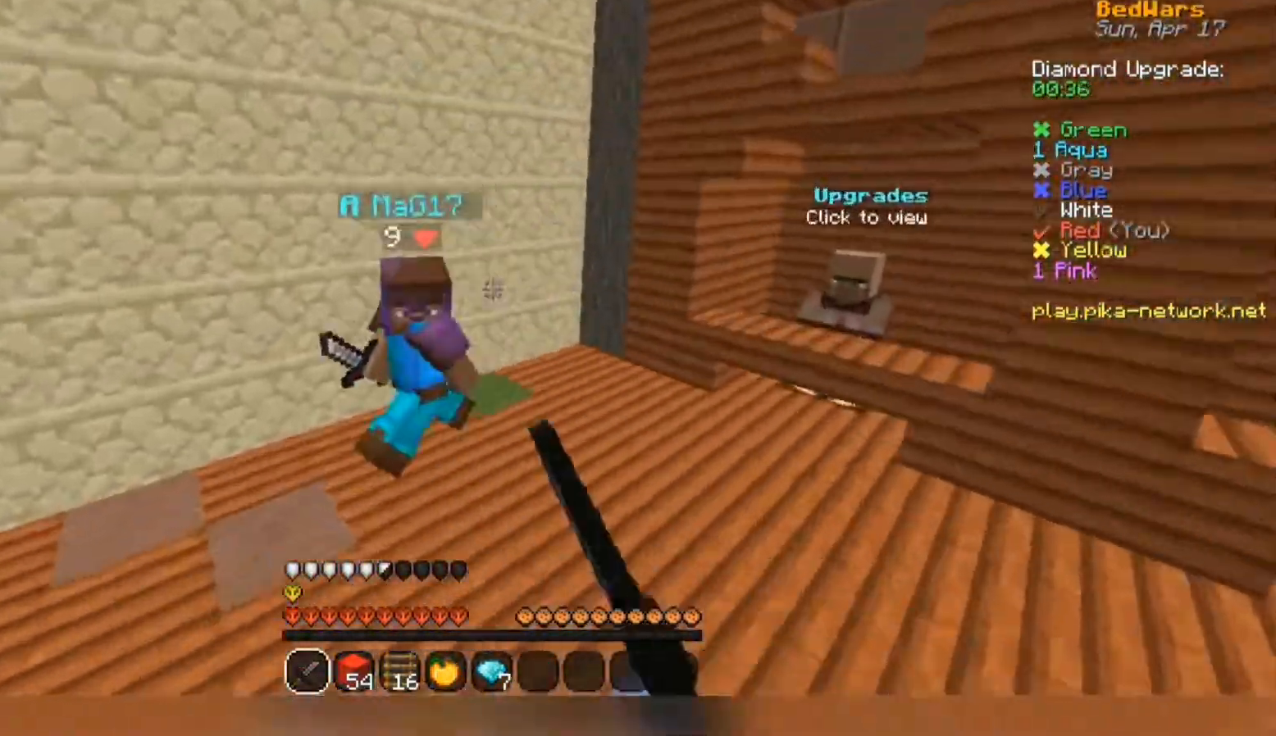
{"keys": ["a"], "mouse": ["left"], "events": [[167, "mouse_left", "down"], [200, "mouse_left", "up"], [233, "w", "up"], [267, "d", "up"], [300, "a", "down"], [333, "mouse_left", "down"], [367, "mouse_left", "up"], [467, "mouse_left", "down"]]}
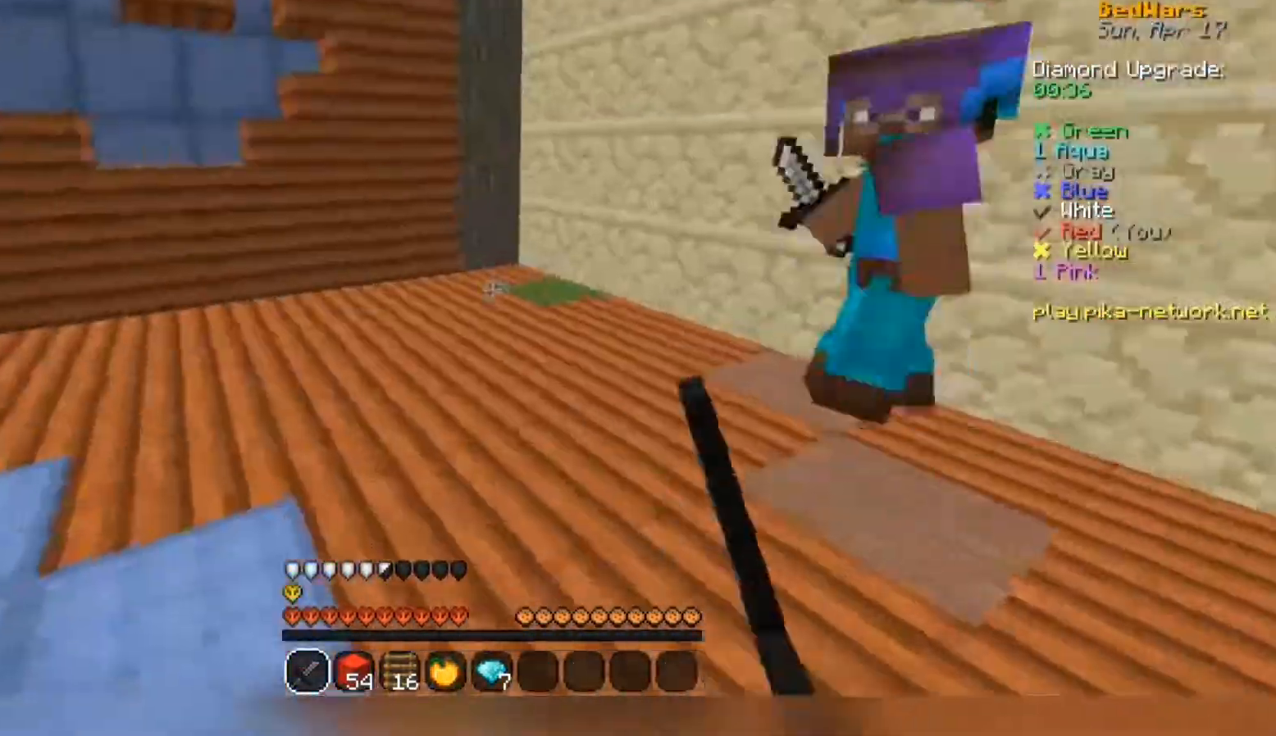
{"keys": ["a"], "mouse": [], "events": [[33, "mouse_left", "up"], [133, "mouse_left", "down"], [133, "w", "down"], [167, "mouse_left", "up"], [367, "mouse_left", "down"], [400, "mouse_left", "up"], [433, "mouse_left", "down"], [467, "mouse_left", "up"], [467, "w", "up"]]}
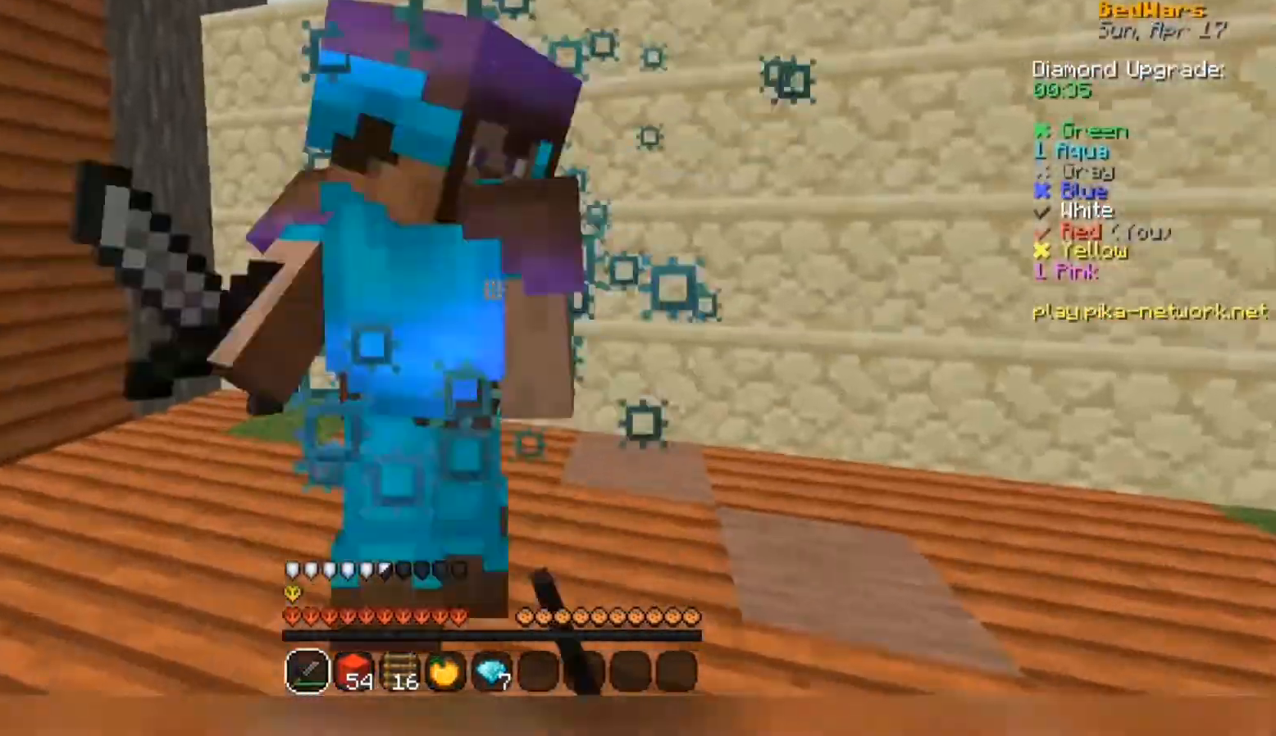
{"keys": ["a"], "mouse": ["left"], "events": [[67, "mouse_left", "down"], [100, "mouse_left", "up"], [133, "mouse_left", "down"], [200, "w", "down"], [233, "mouse_left", "up"], [333, "w", "up"], [500, "mouse_left", "down"]]}
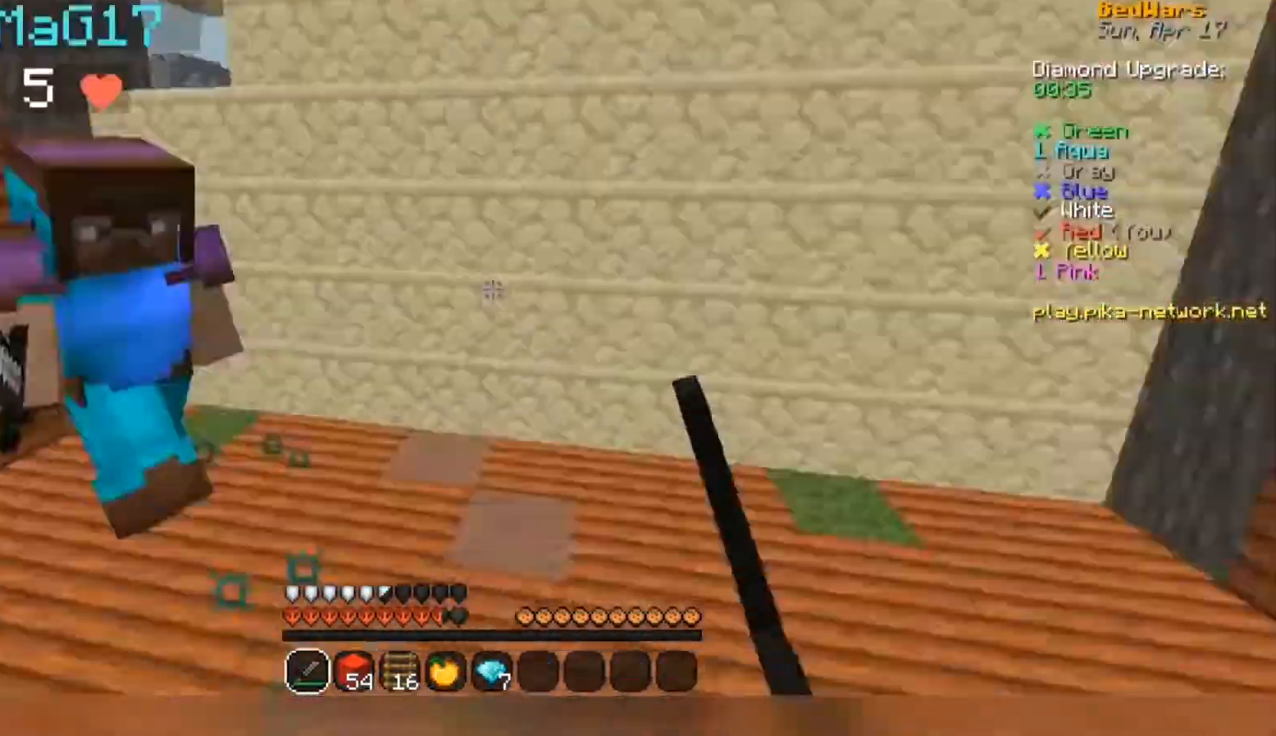
{"keys": ["w"], "mouse": ["left"], "events": [[33, "mouse_left", "up"], [33, "w", "down"], [167, "a", "up"], [233, "mouse_left", "down"], [267, "mouse_left", "up"], [333, "mouse_left", "down"], [367, "mouse_left", "up"], [400, "mouse_left", "down"], [467, "mouse_left", "up"], [500, "mouse_left", "down"]]}
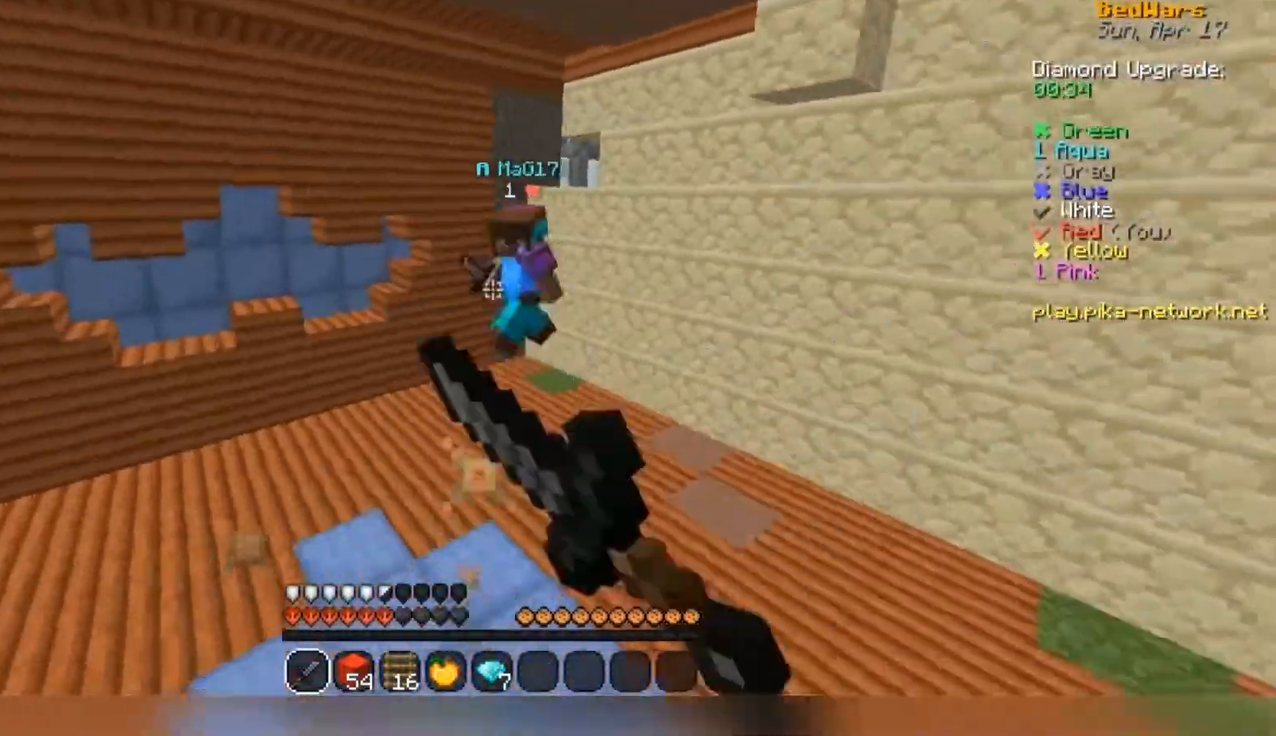
{"keys": ["a", "w"], "mouse": [], "events": [[100, "mouse_left", "up"], [200, "mouse_left", "down"], [233, "a", "down"], [233, "mouse_left", "up"], [267, "mouse_left", "down"], [300, "mouse_left", "up"], [433, "mouse_left", "down"], [467, "mouse_left", "up"]]}
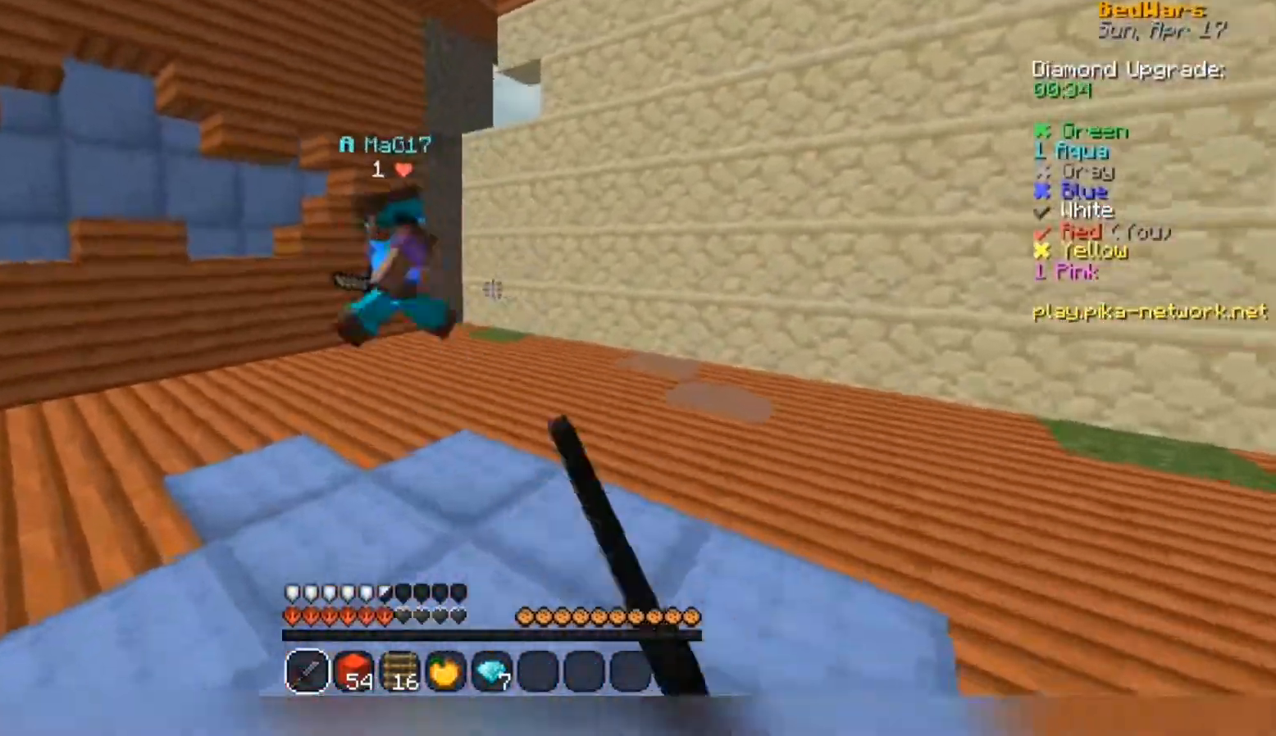
{"keys": ["w"], "mouse": ["left"], "events": [[33, "mouse_left", "down"], [67, "mouse_left", "up"], [267, "mouse_left", "down"], [333, "mouse_left", "up"], [433, "mouse_left", "down"], [467, "a", "up"], [467, "mouse_left", "up"], [500, "mouse_left", "down"]]}
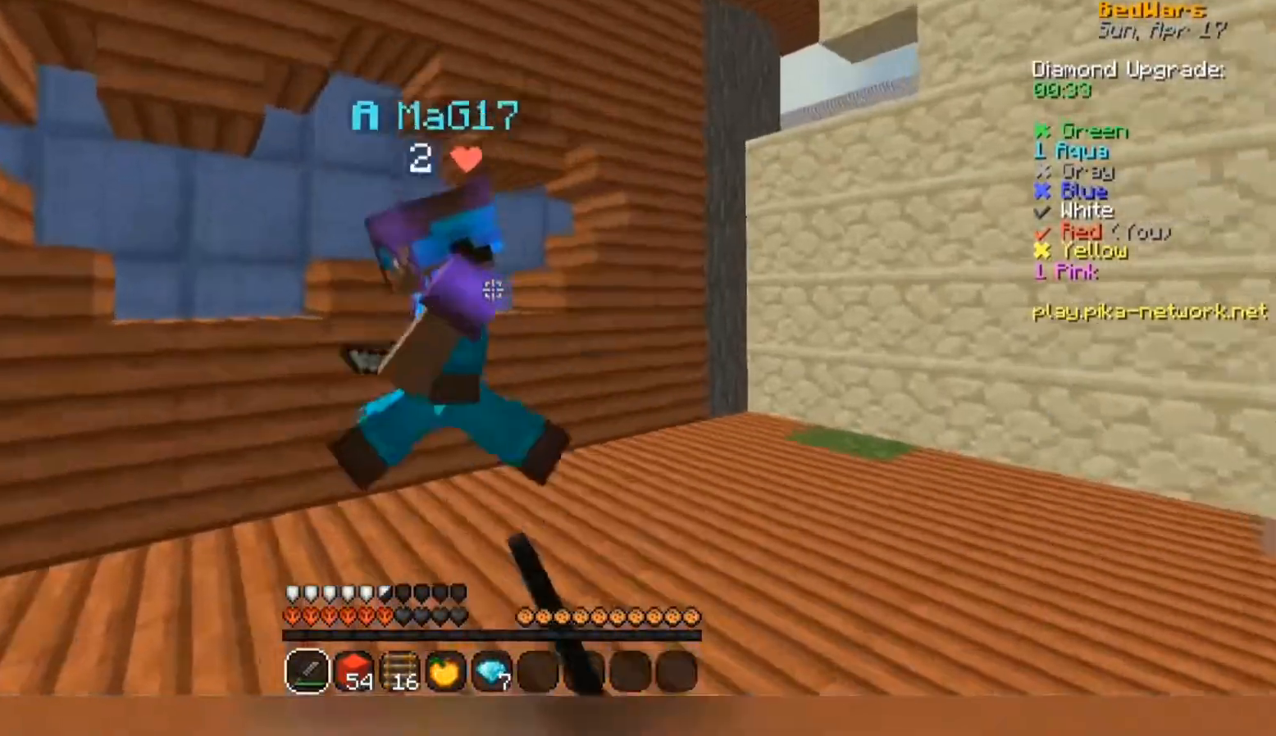
{"keys": ["a", "w"], "mouse": [], "events": [[33, "d", "down"], [33, "mouse_left", "up"], [167, "a", "down"], [167, "d", "up"], [200, "mouse_left", "down"], [233, "mouse_left", "up"]]}
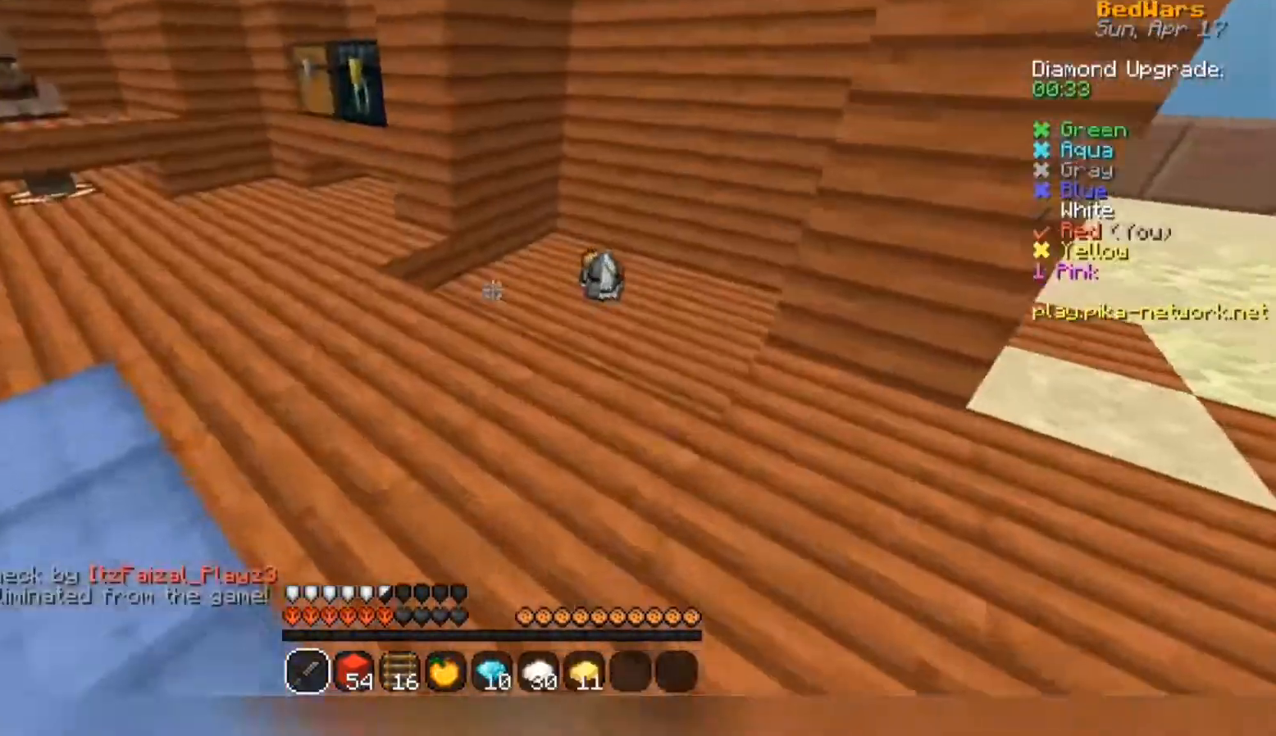
{"keys": ["w"], "mouse": [], "events": [[33, "a", "up"]]}
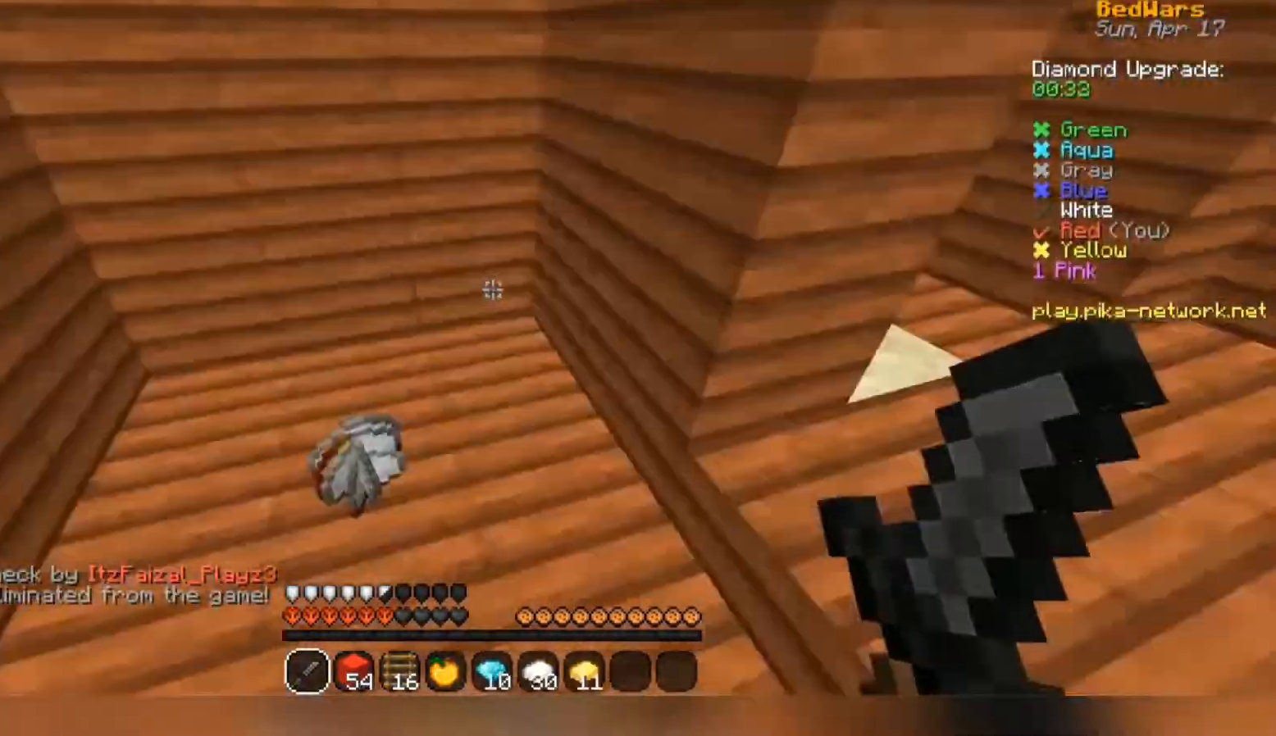
{"keys": ["space", "w"], "mouse": [], "events": [[500, "space", "down"]]}
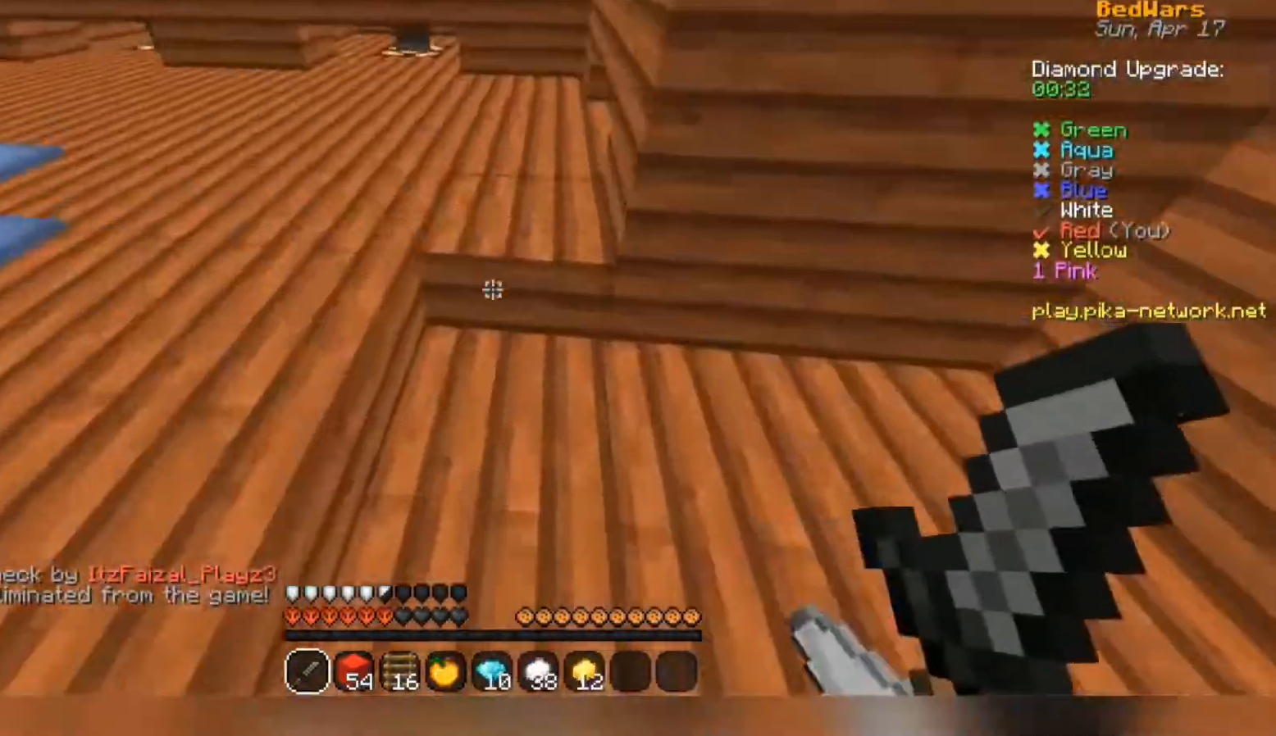
{"keys": ["w"], "mouse": [], "events": [[233, "space", "up"]]}
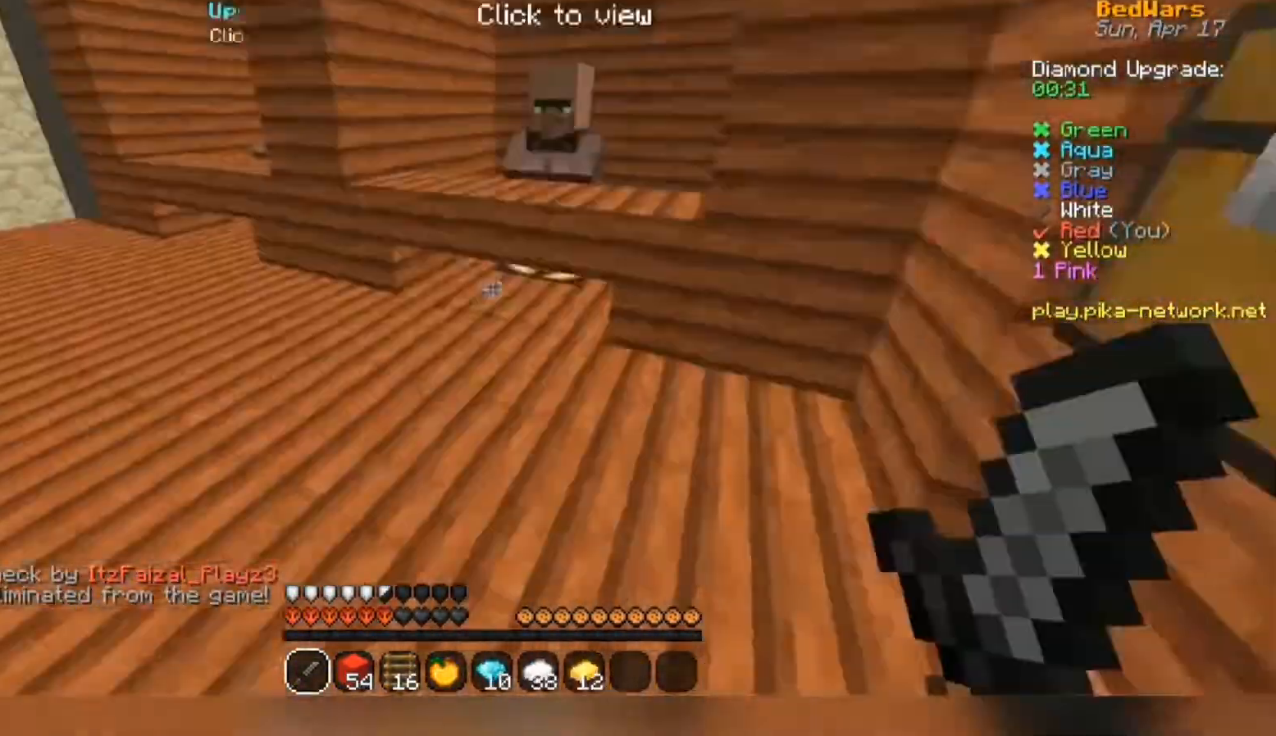
{"keys": [], "mouse": ["right"], "events": [[367, "w", "up"], [433, "mouse_right", "down"]]}
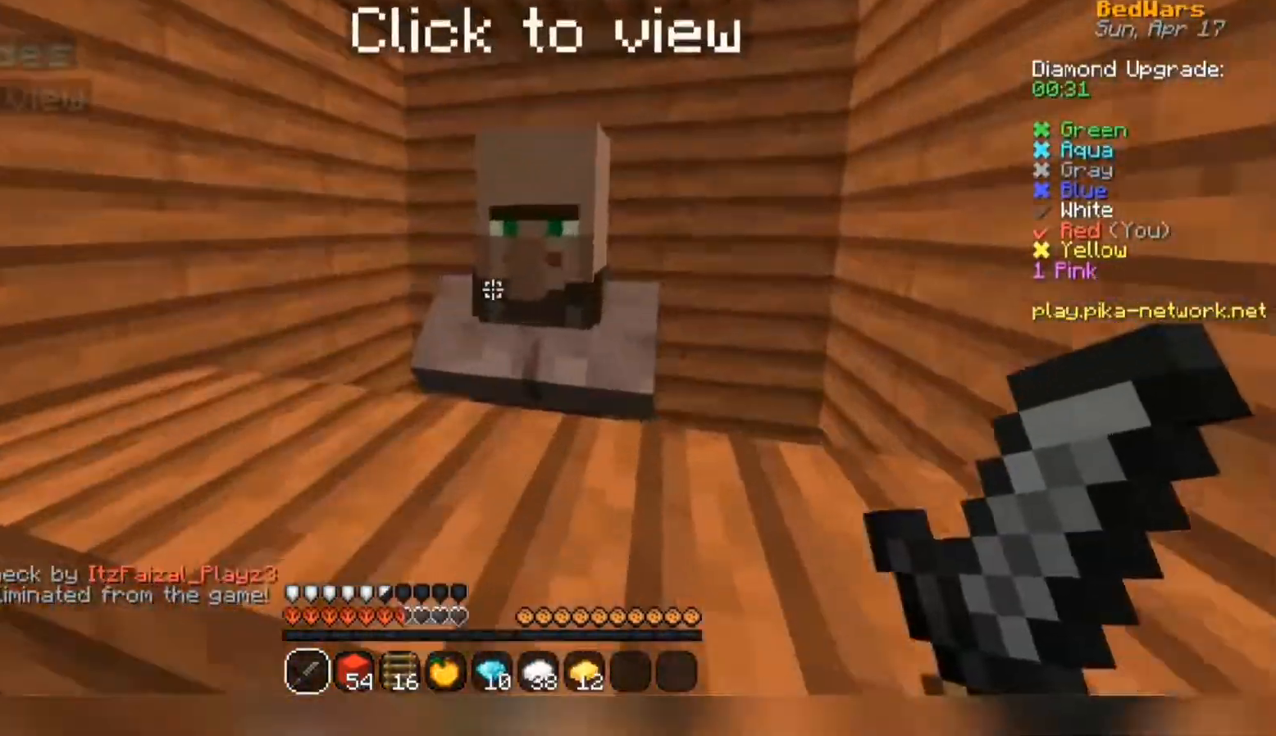
{"keys": [], "mouse": [], "events": [[33, "s", "down"], [67, "mouse_right", "up"], [267, "s", "up"]]}
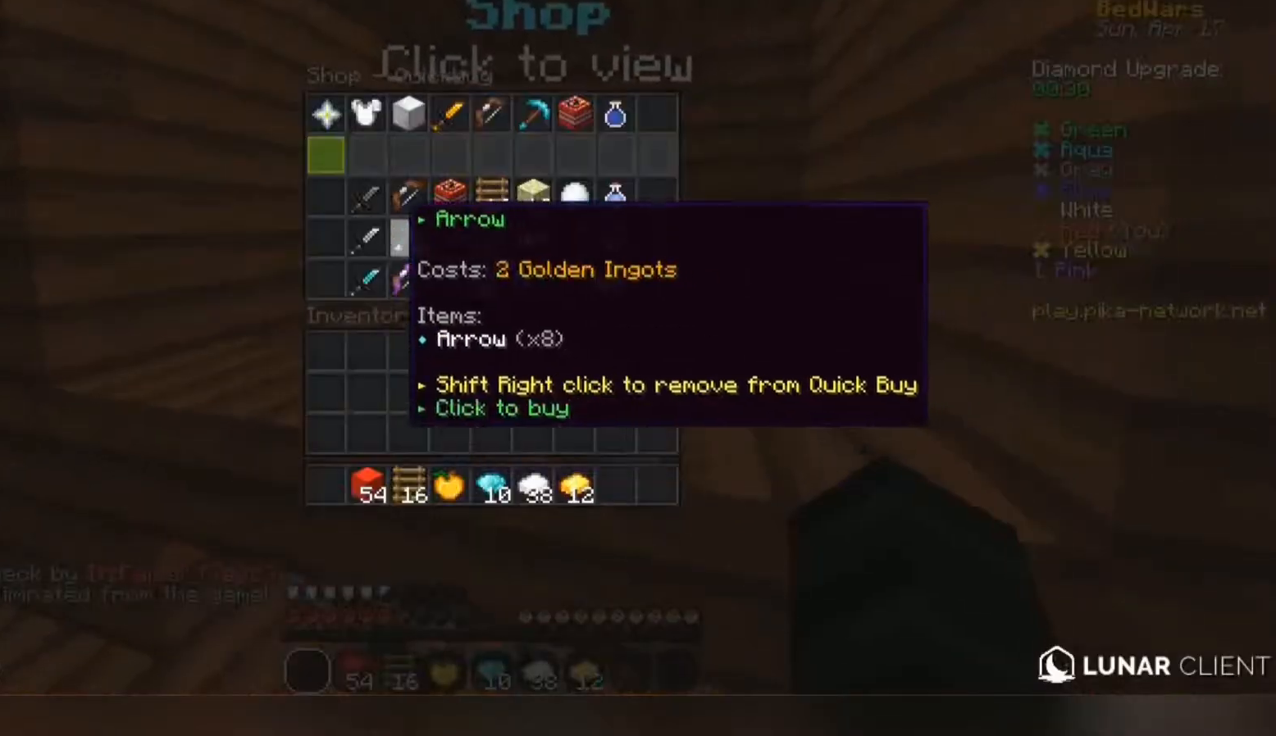
{"keys": [], "mouse": [], "events": []}
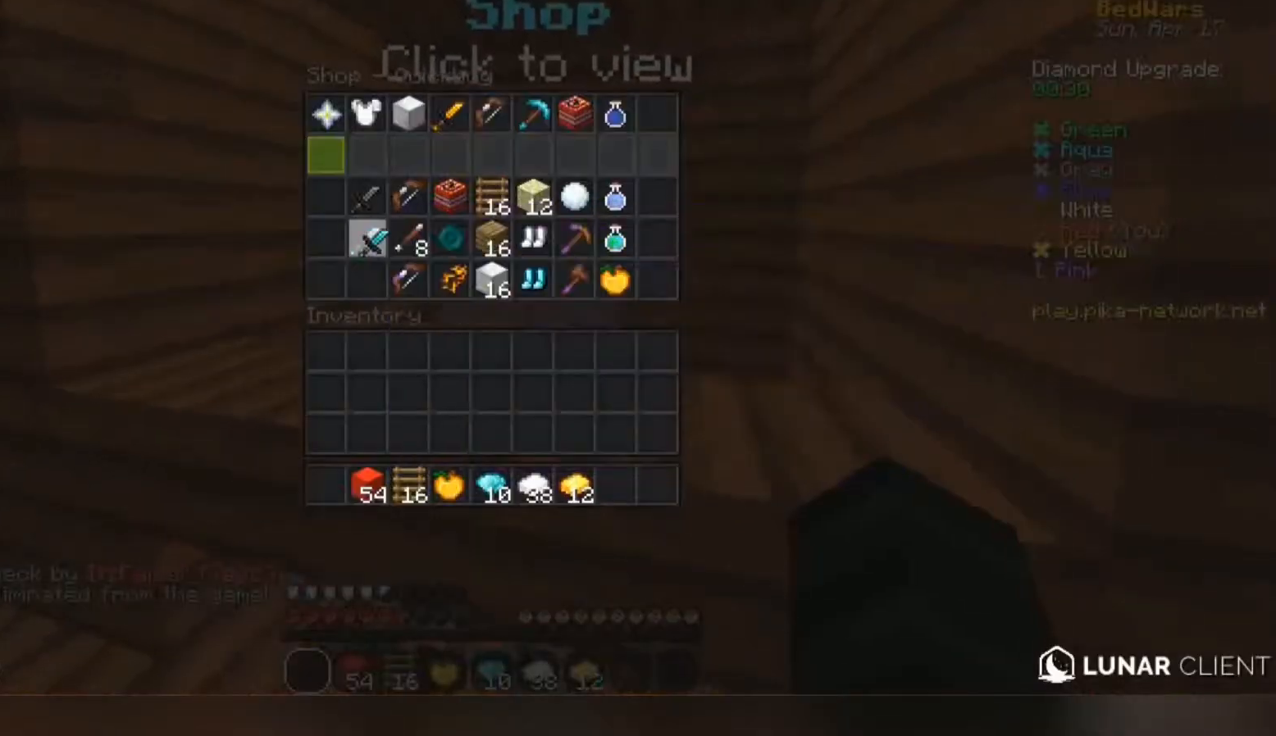
{"keys": [], "mouse": [], "events": []}
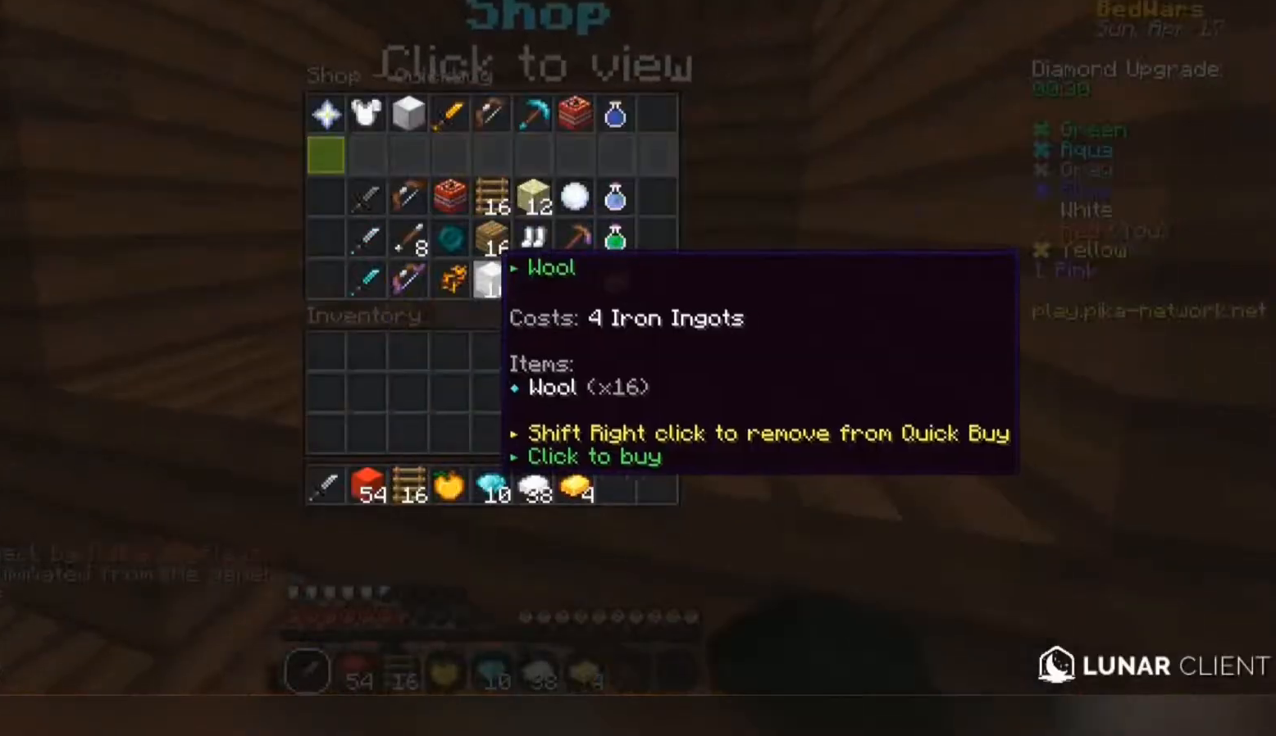
{"keys": [], "mouse": [], "events": []}
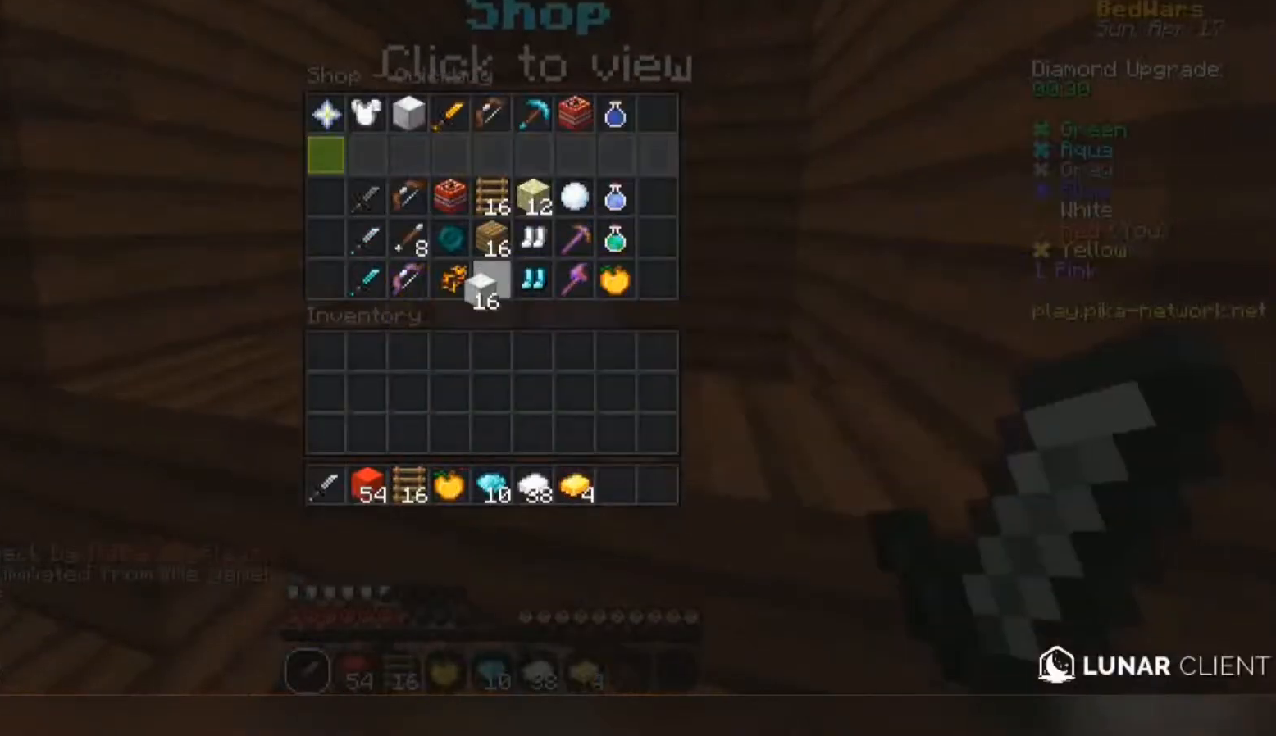
{"keys": [], "mouse": [], "events": []}
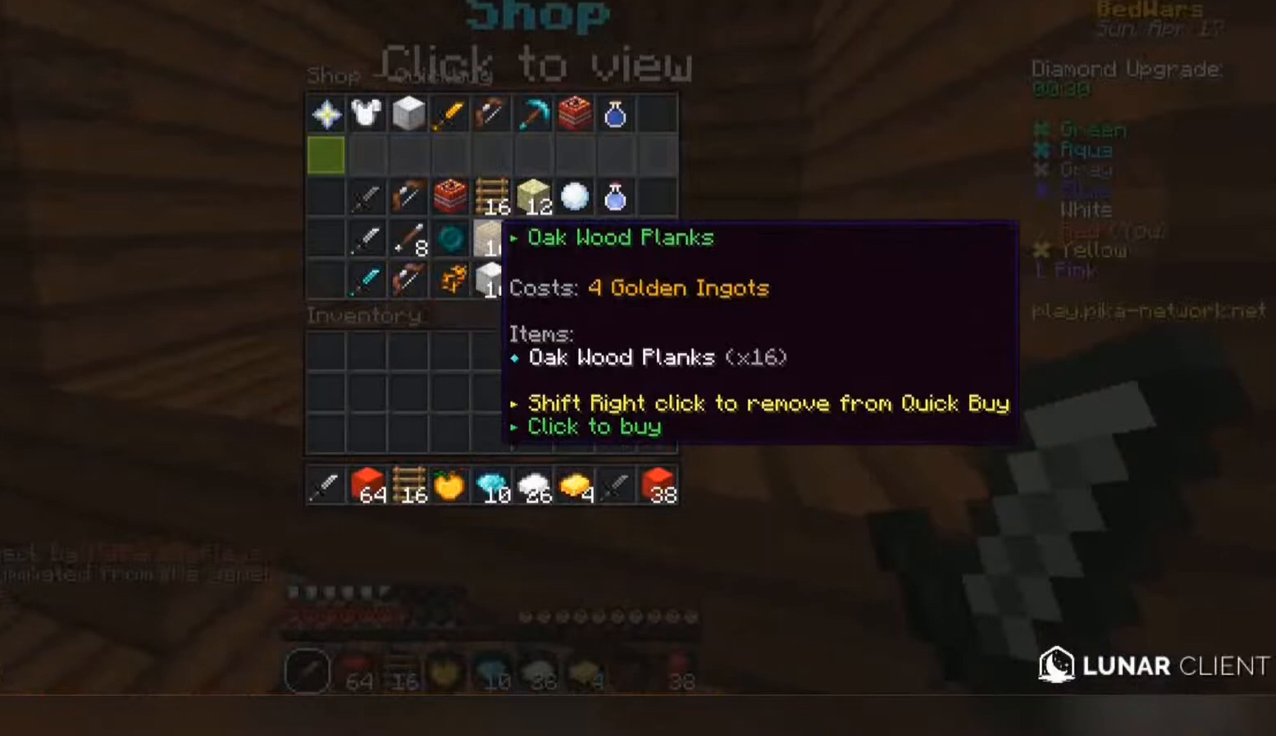
{"keys": [], "mouse": [], "events": []}
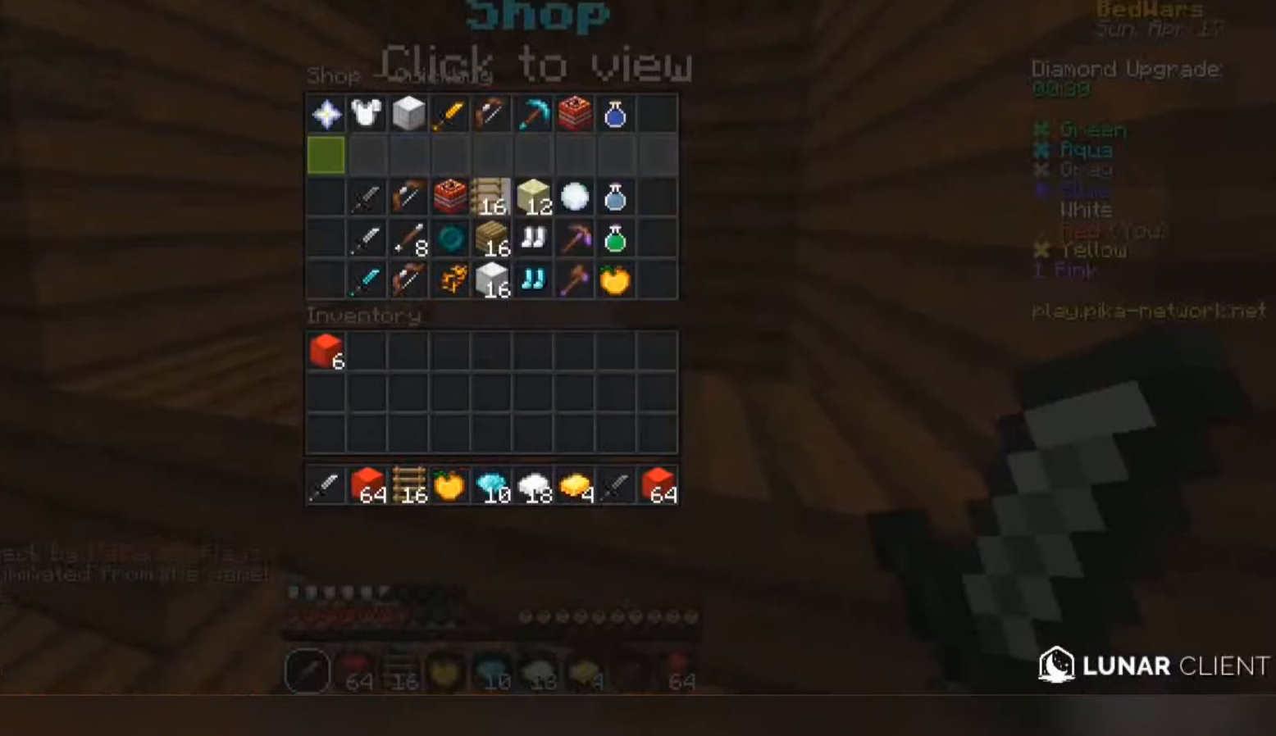
{"keys": ["w"], "mouse": [], "events": [[133, "w", "down"]]}
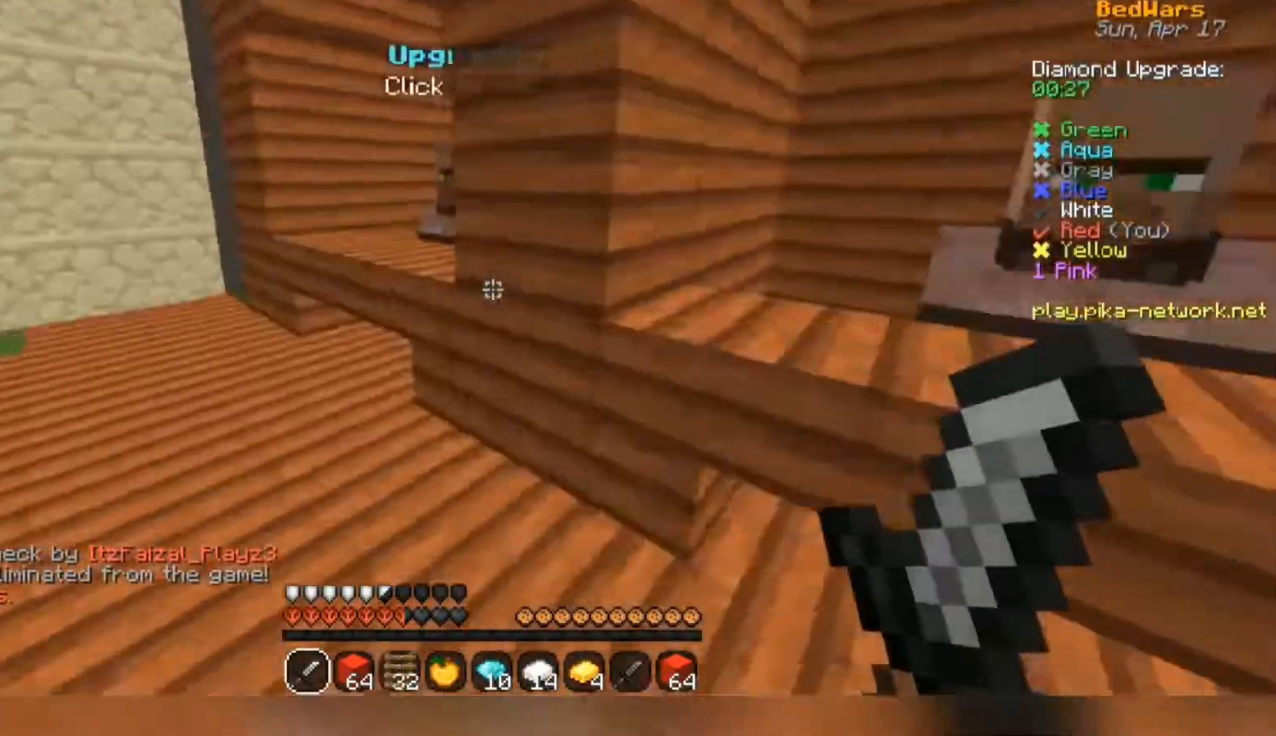
{"keys": ["a"], "mouse": ["right"], "events": [[300, "w", "up"], [367, "a", "down"], [500, "mouse_right", "down"]]}
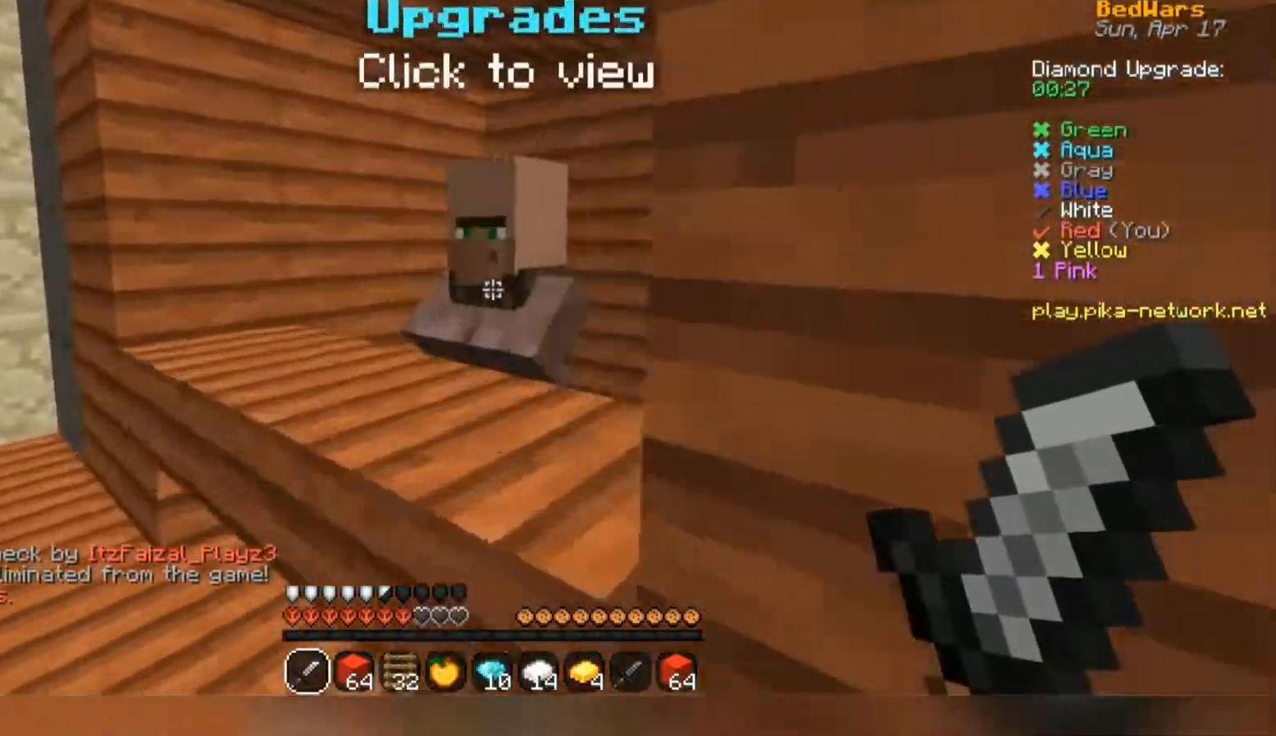
{"keys": [], "mouse": [], "events": [[67, "mouse_right", "up"], [100, "a", "up"], [100, "s", "down"], [267, "s", "up"]]}
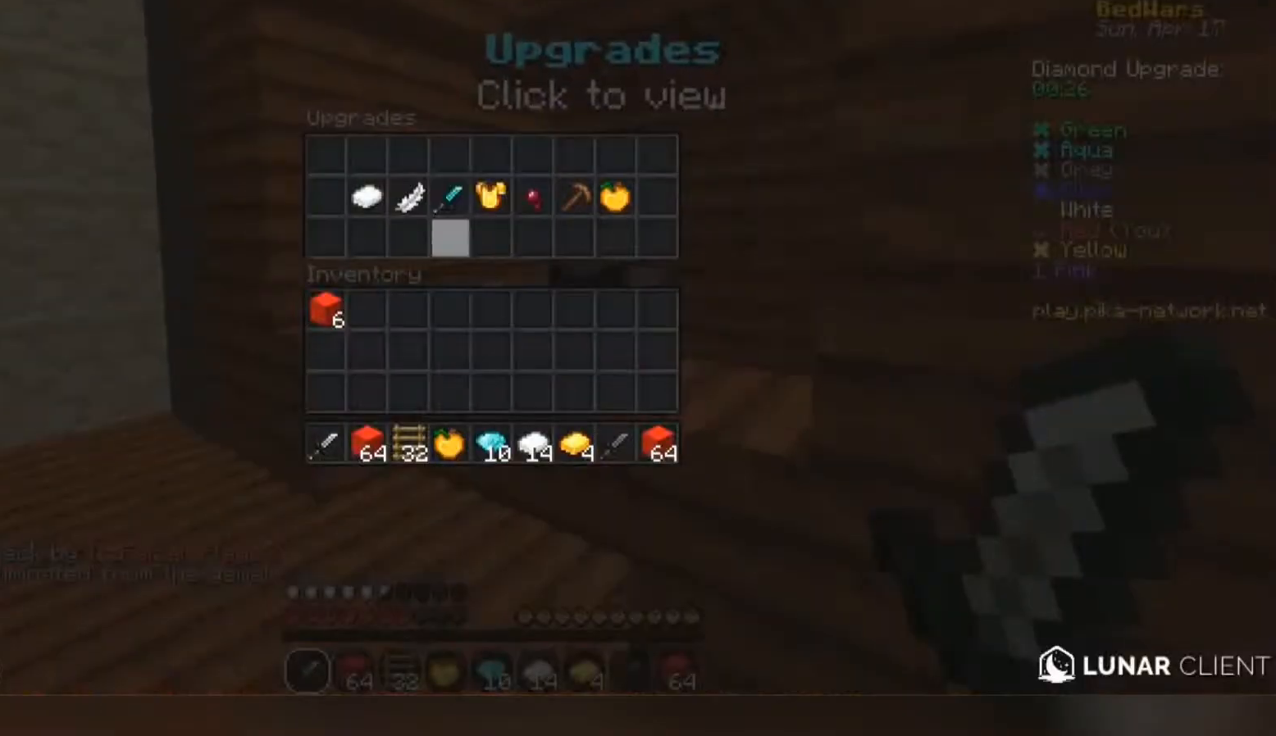
{"keys": [], "mouse": [], "events": []}
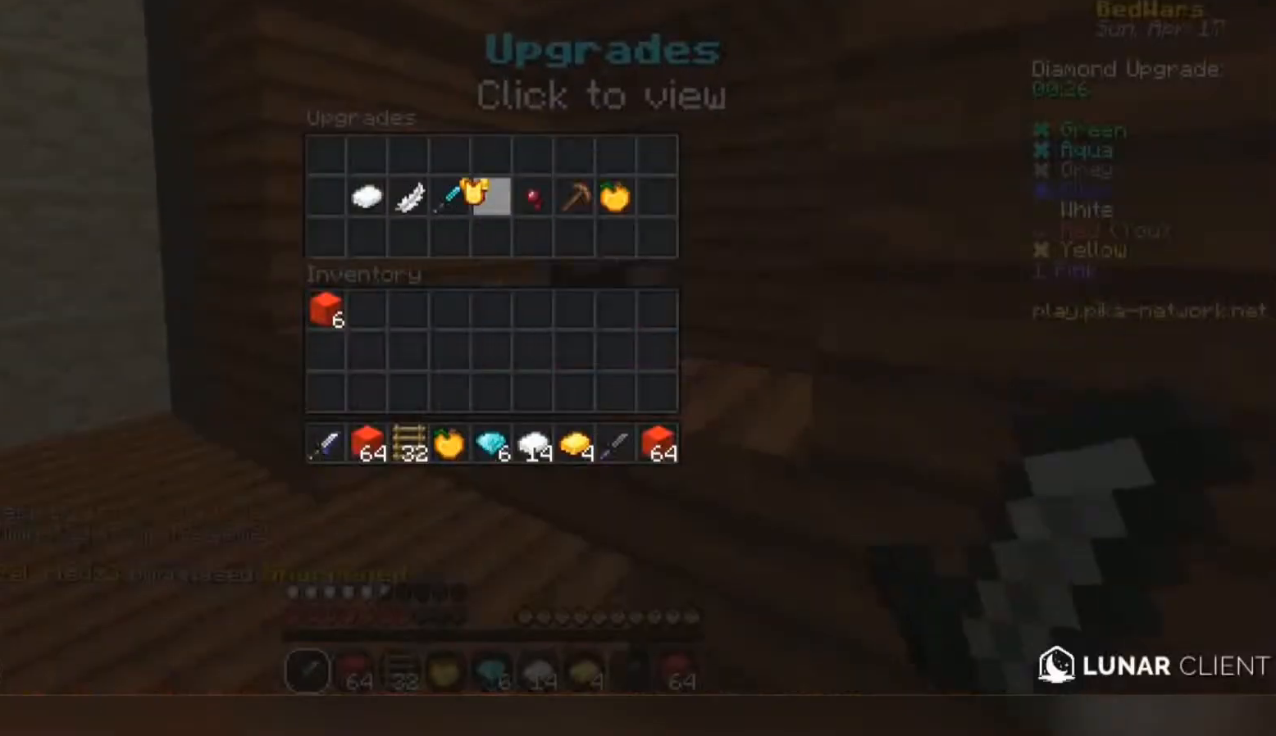
{"keys": [], "mouse": [], "events": []}
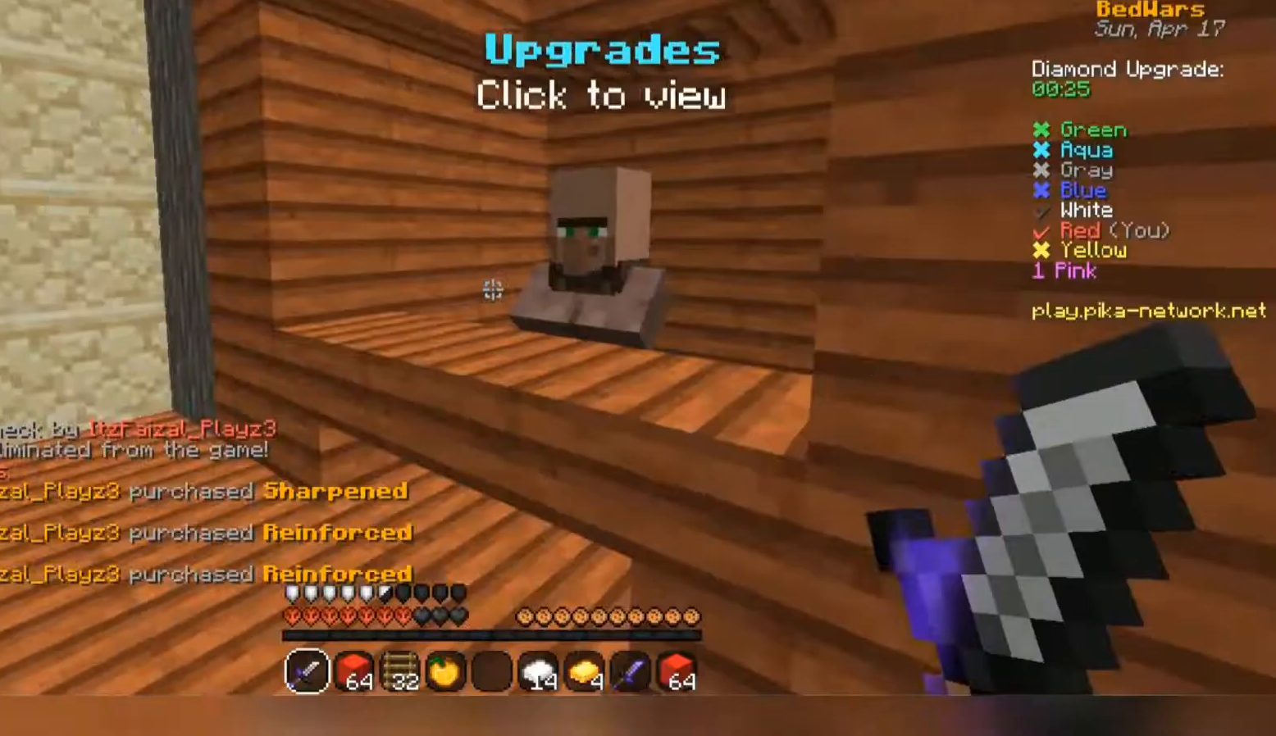
{"keys": [], "mouse": [], "events": [[67, "w", "down"], [300, "w", "up"], [367, "mouse_right", "down"], [433, "mouse_right", "up"]]}